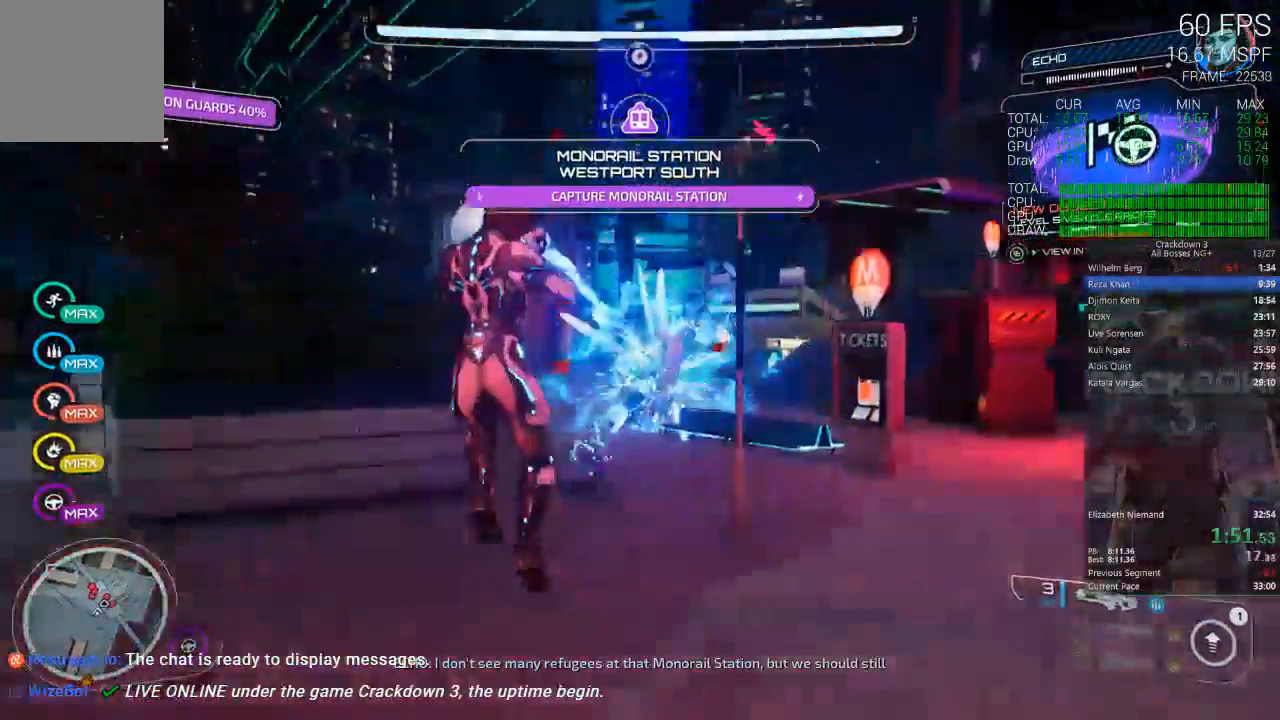
Gameplay with a controller (Xbox layout); each line is a JSON object with the inputs held at the frame after it (dt_ms = milliseconds from this image to that frame). "events" lists button and stick changes between this image and that frame as [ms after this image, input, new state], when the widget could be followed in between.
{"dt_ms": 500, "buttons": ["R2"], "left_stick": "up-right", "right_stick": "center", "events": [[167, "left_stick", "up-right"], [300, "L2", "up"], [300, "R2", "up"], [300, "right_stick", "left"], [433, "R2", "down"], [467, "right_stick", "center"]]}
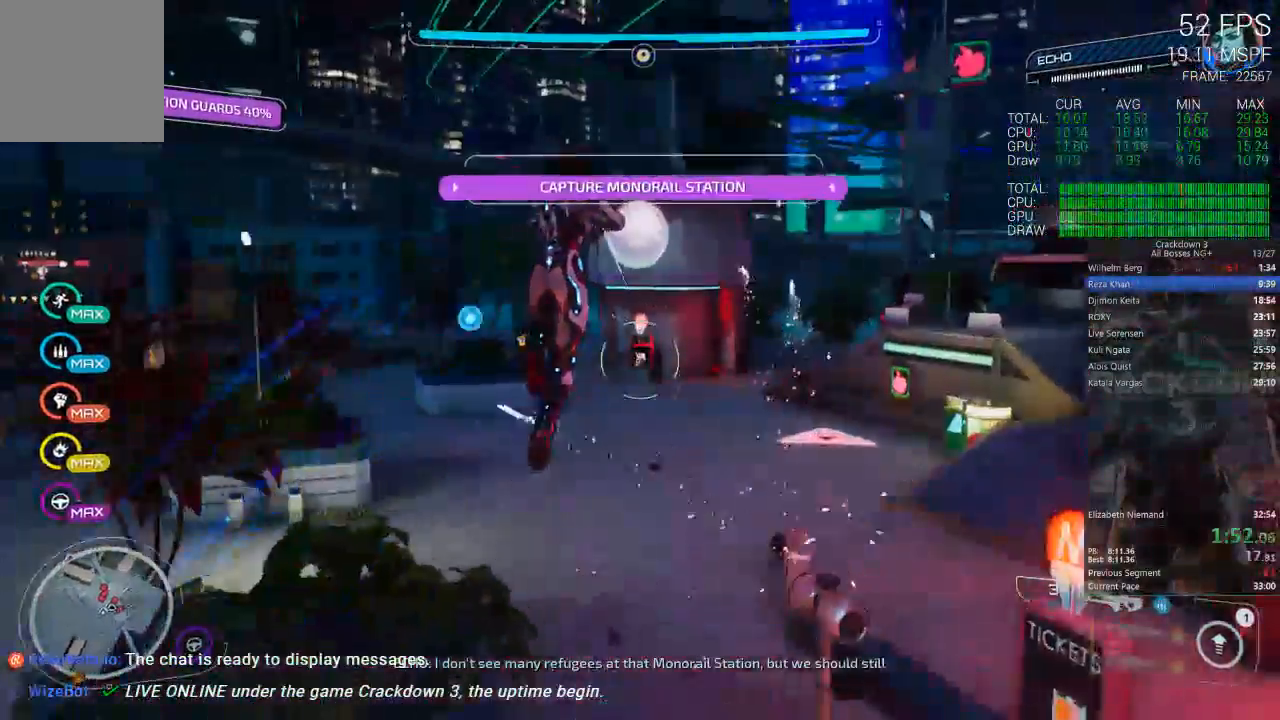
{"dt_ms": 500, "buttons": ["L2", "R2"], "left_stick": "down-left", "right_stick": "center", "events": [[17, "L2", "down"], [67, "A", "down"], [167, "left_stick", "up-left"], [200, "A", "up"], [500, "left_stick", "down-left"]]}
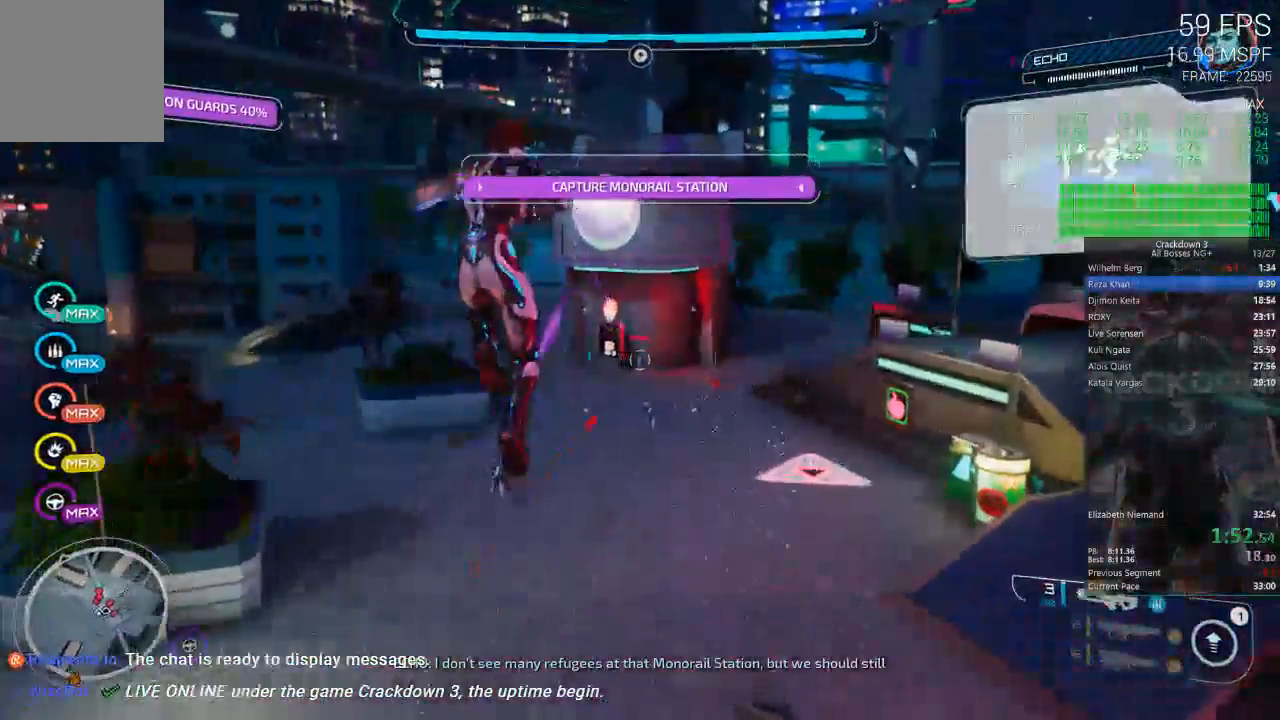
{"dt_ms": 1000, "buttons": ["L2", "R2"], "left_stick": "down", "right_stick": "center"}
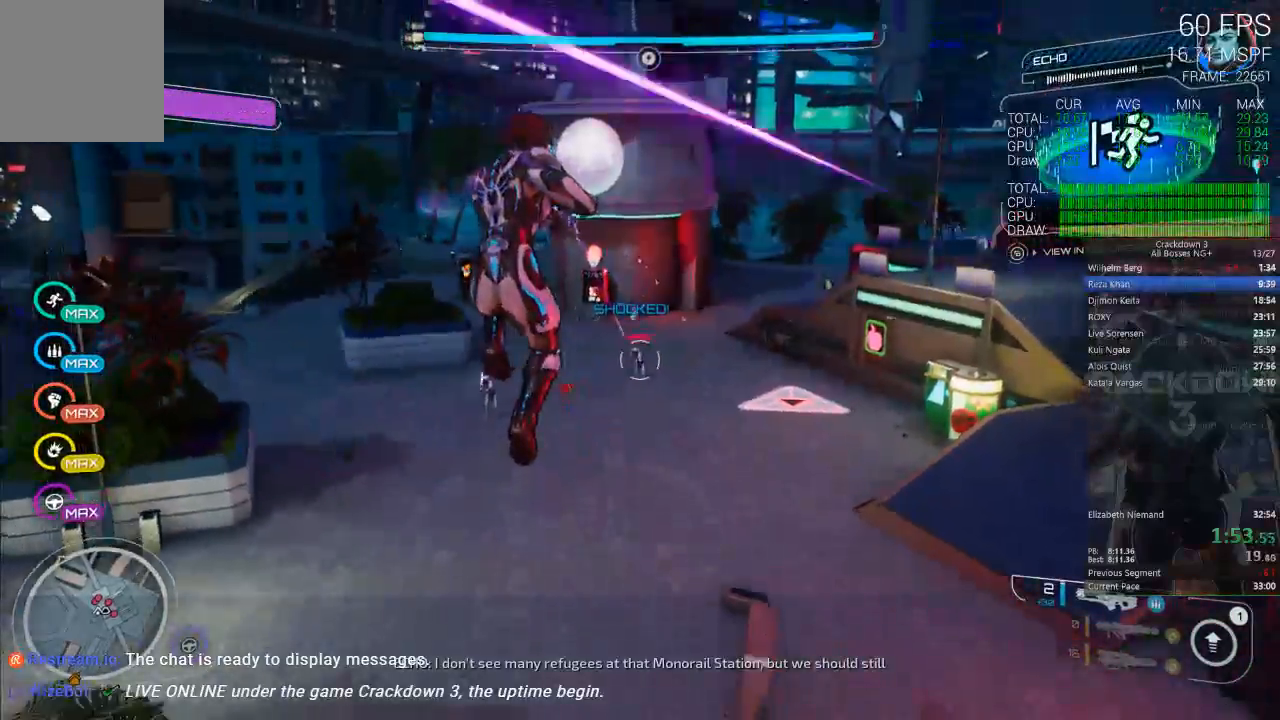
{"dt_ms": 500, "buttons": ["A", "L2", "R2"], "left_stick": "up", "right_stick": "center", "events": [[233, "left_stick", "left"], [333, "left_stick", "up"], [450, "A", "down"]]}
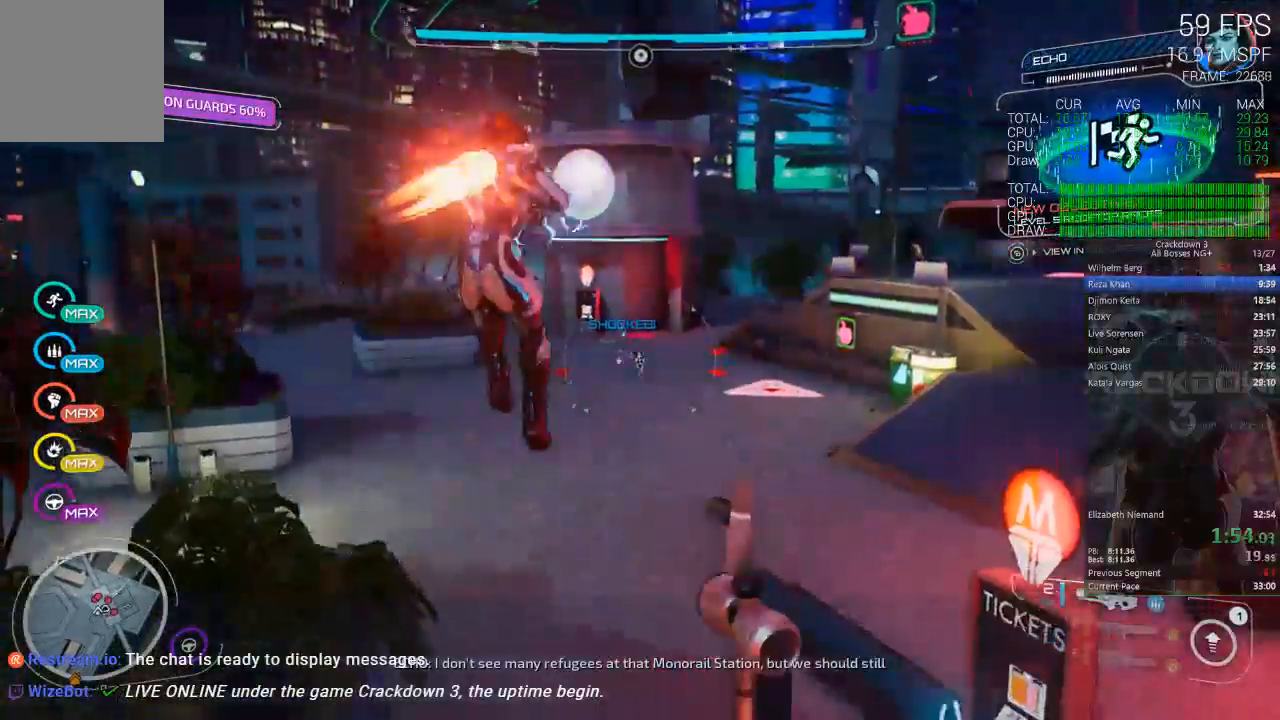
{"dt_ms": 500, "buttons": ["R2"], "left_stick": "up", "right_stick": "left", "events": [[50, "A", "up"], [467, "L2", "up"], [467, "right_stick", "left"]]}
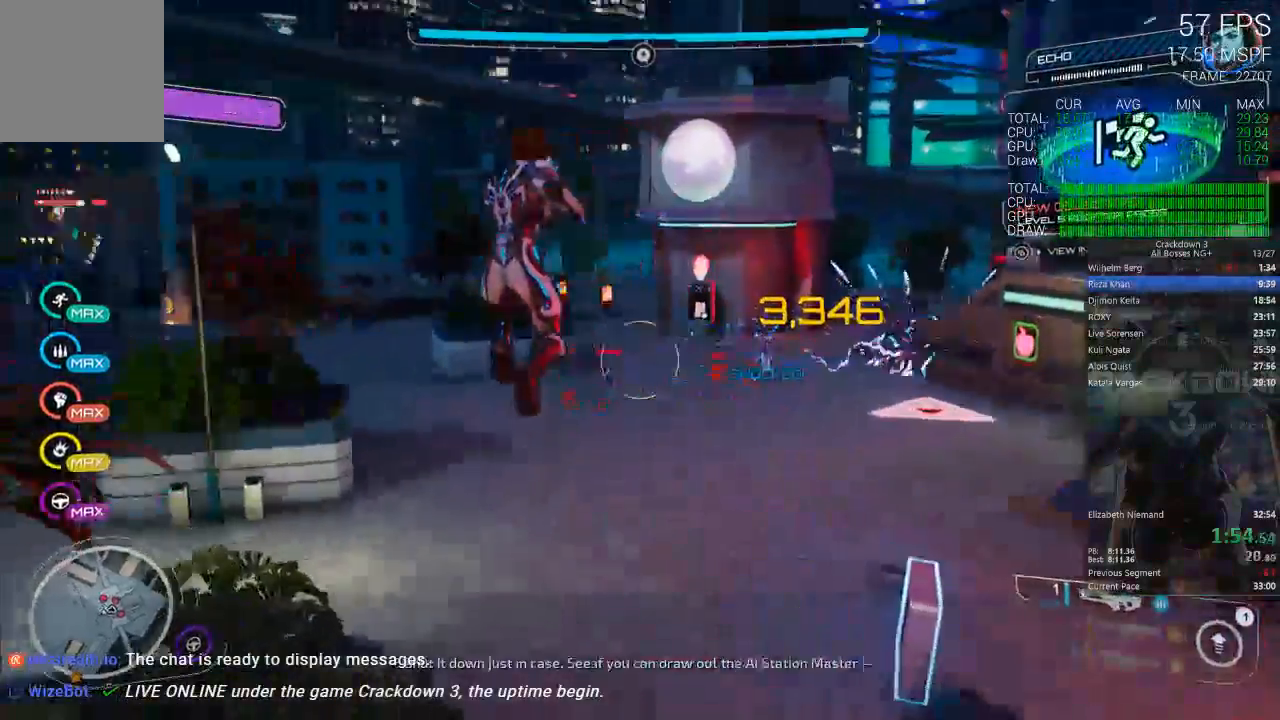
{"dt_ms": 500, "buttons": ["L2", "R2"], "left_stick": "up-right", "right_stick": "up-right", "events": [[67, "L2", "down"], [83, "left_stick", "up-right"], [100, "right_stick", "center"], [400, "right_stick", "up-right"]]}
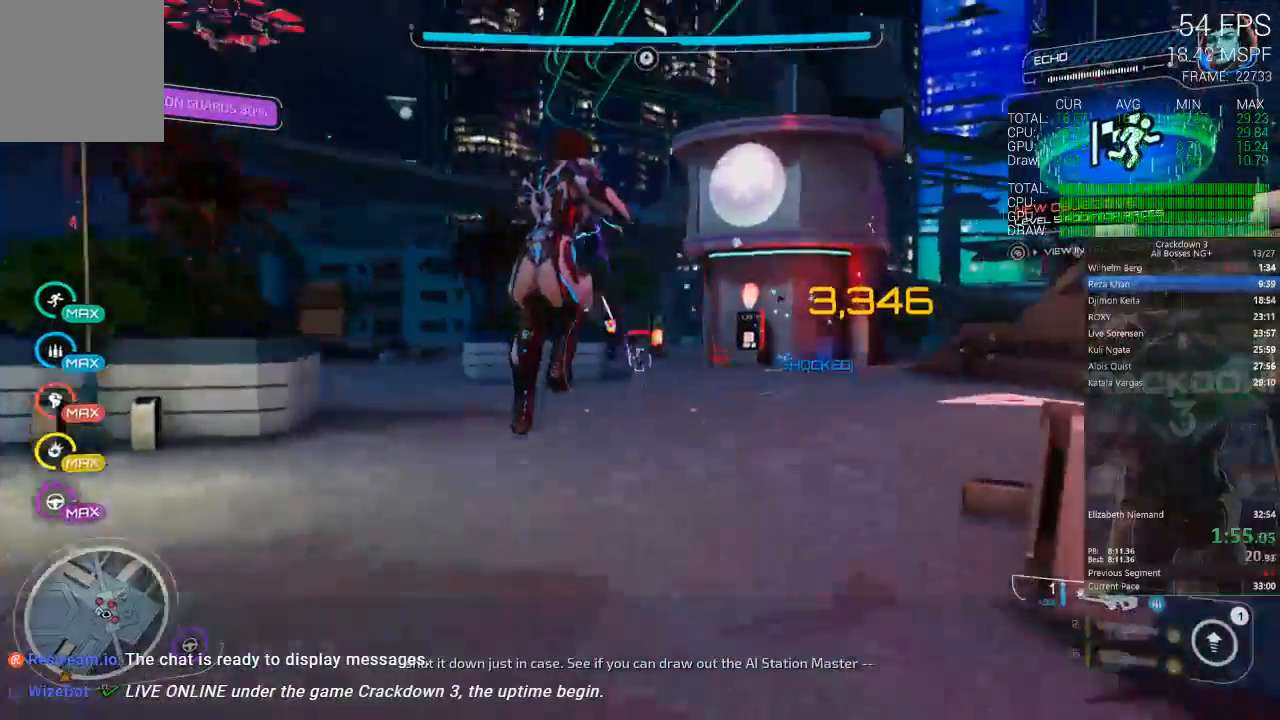
{"dt_ms": 500, "buttons": ["L2", "R2"], "left_stick": "up-right", "right_stick": "center", "events": [[100, "left_stick", "up-left"], [100, "right_stick", "center"], [367, "left_stick", "up"], [467, "left_stick", "up-right"]]}
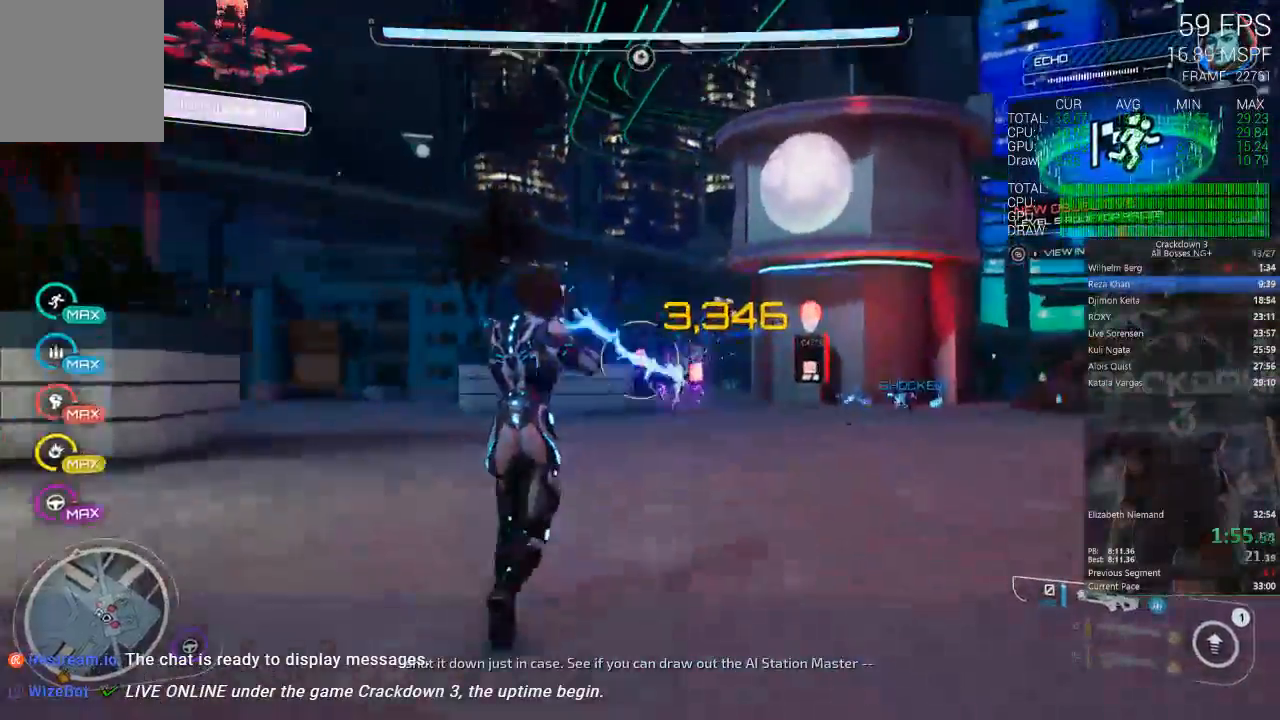
{"dt_ms": 500, "buttons": [], "left_stick": "left", "right_stick": "right", "events": [[100, "Y", "down"], [133, "L2", "up"], [133, "R2", "up"], [200, "Y", "up"], [367, "right_stick", "right"], [400, "left_stick", "up-left"], [467, "left_stick", "left"]]}
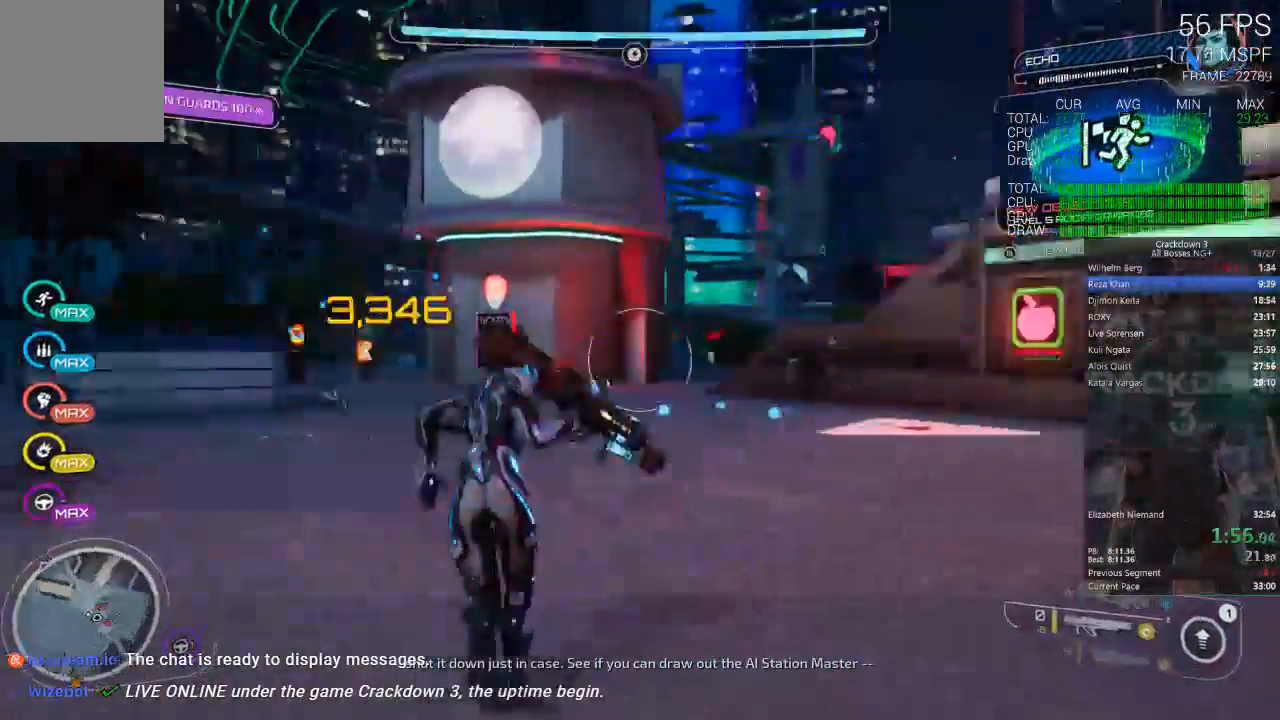
{"dt_ms": 500, "buttons": [], "left_stick": "up-right", "right_stick": "center", "events": [[200, "left_stick", "up-left"], [233, "right_stick", "up-right"], [300, "left_stick", "up"], [333, "L1", "down"], [333, "right_stick", "center"], [433, "L1", "up"], [500, "left_stick", "up-right"]]}
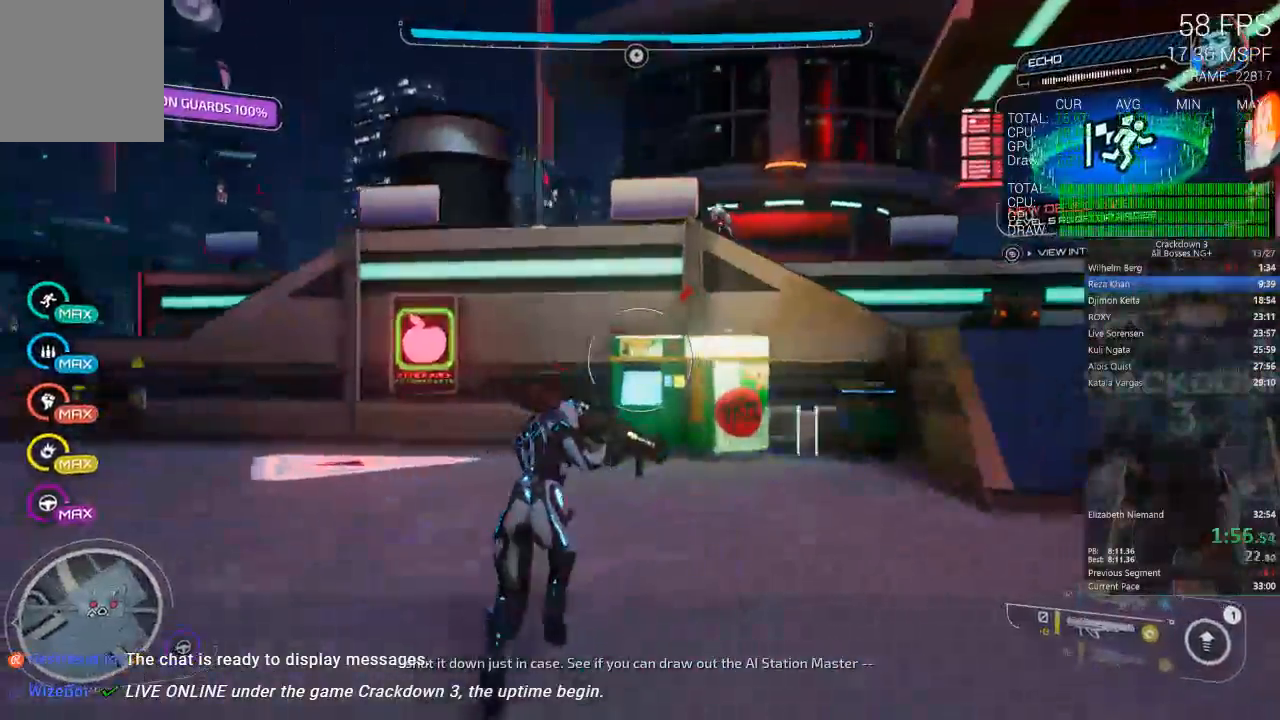
{"dt_ms": 500, "buttons": ["A"], "left_stick": "down-right", "right_stick": "center", "events": [[33, "A", "down"], [217, "A", "up"], [367, "left_stick", "down-right"], [417, "A", "down"]]}
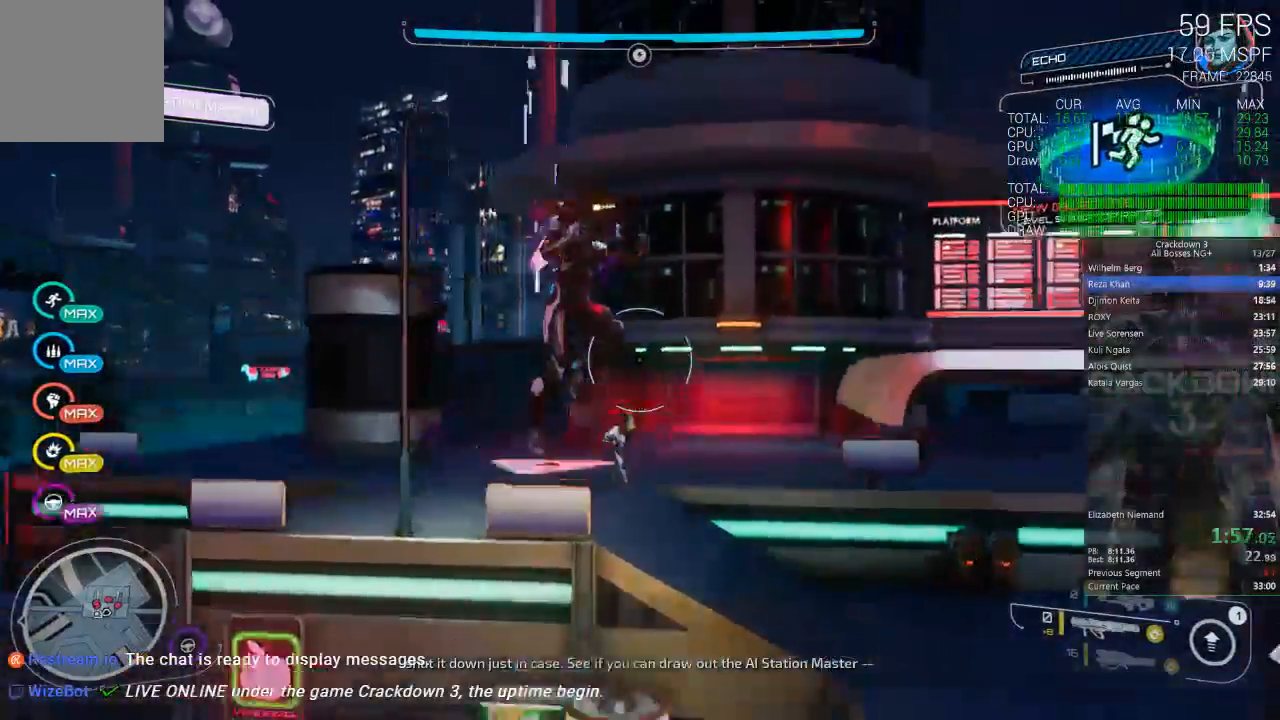
{"dt_ms": 500, "buttons": ["L2"], "left_stick": "up", "right_stick": "down-right", "events": [[67, "left_stick", "right"], [100, "A", "up"], [200, "left_stick", "up-right"], [233, "right_stick", "down-right"], [333, "left_stick", "up"], [500, "L2", "down"]]}
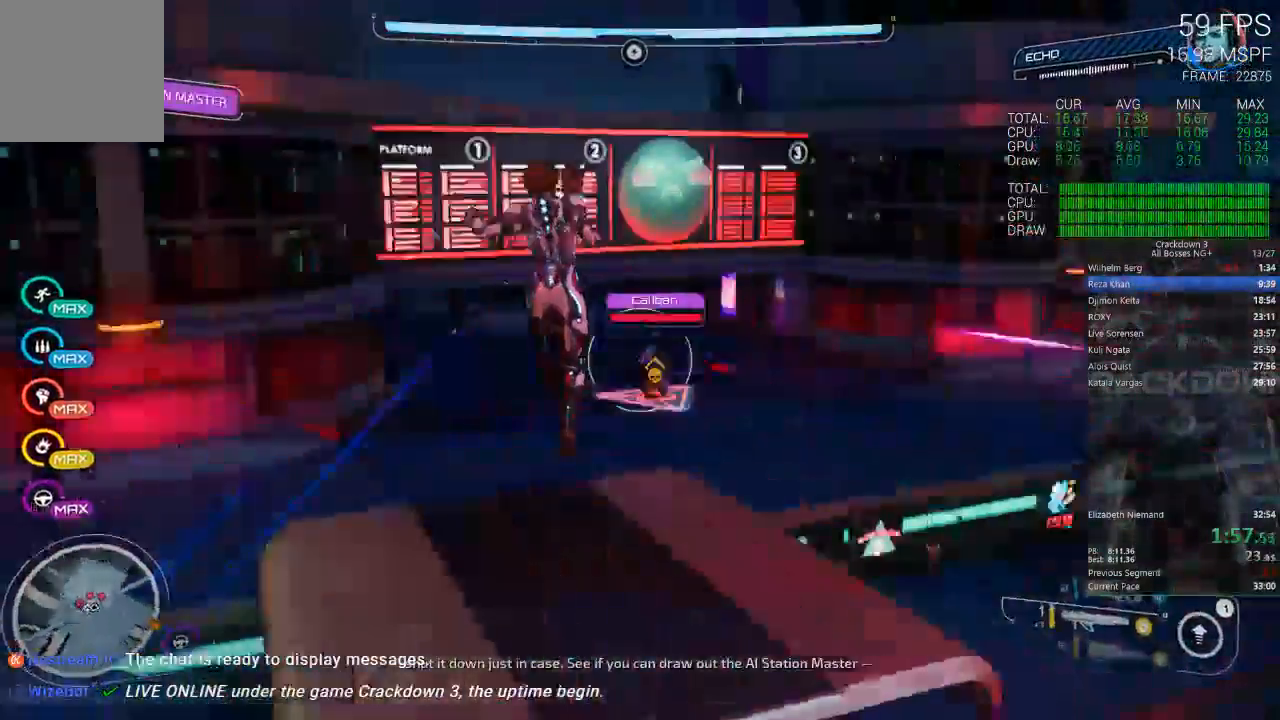
{"dt_ms": 500, "buttons": ["L2"], "left_stick": "down-left", "right_stick": "center", "events": [[33, "right_stick", "center"], [367, "R2", "down"], [467, "left_stick", "down-left"], [500, "R2", "up"]]}
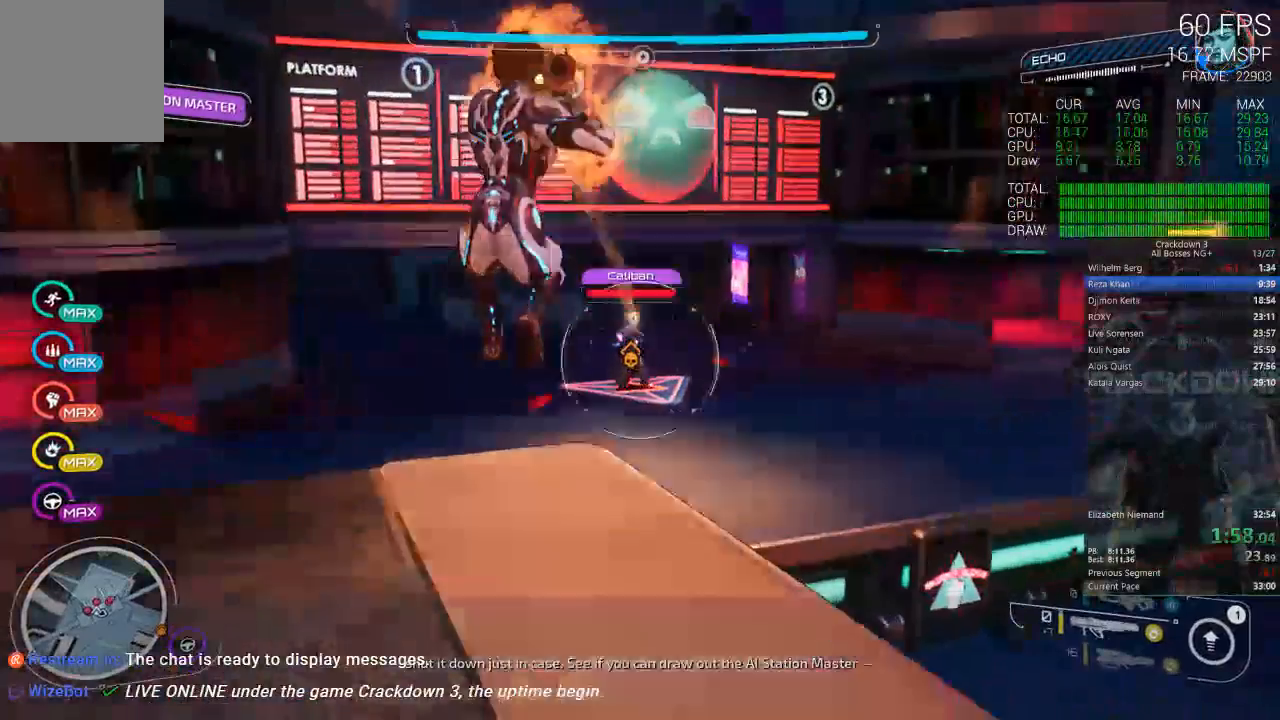
{"dt_ms": 500, "buttons": [], "left_stick": "center", "right_stick": "down-left", "events": [[133, "left_stick", "down-right"], [167, "L2", "up"], [200, "left_stick", "right"], [233, "right_stick", "down-left"], [300, "left_stick", "center"]]}
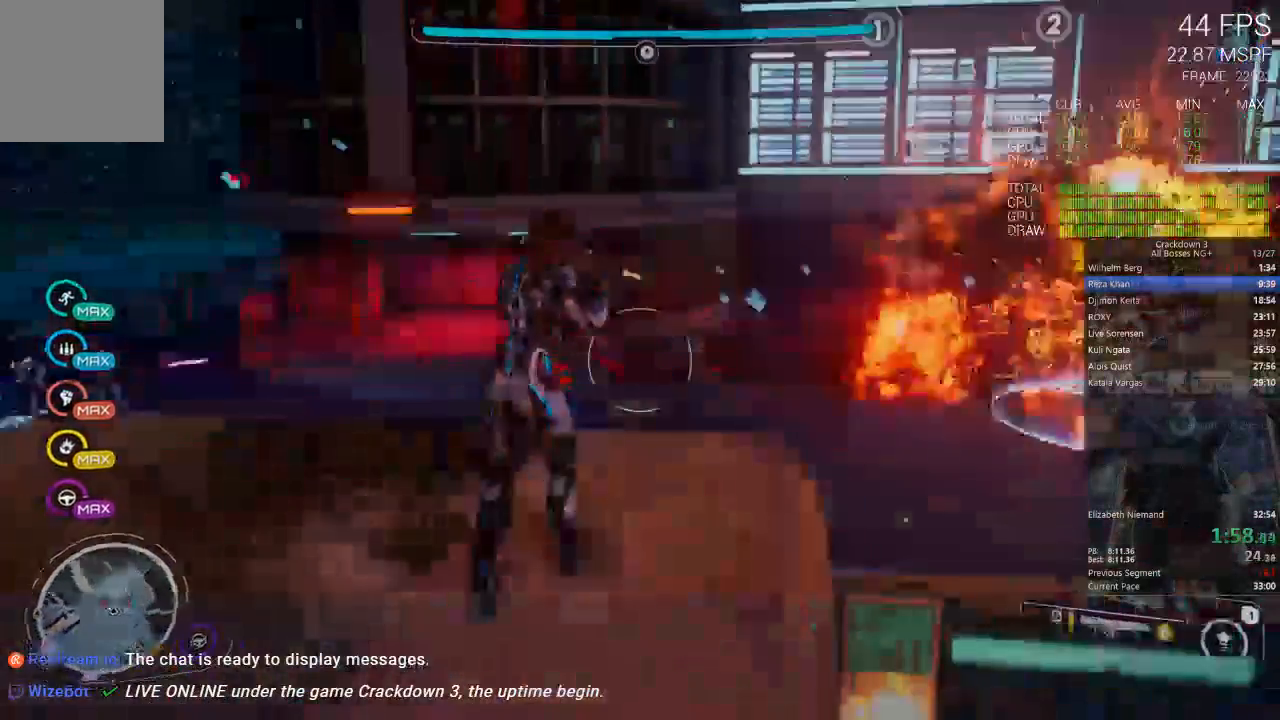
{"dt_ms": 500, "buttons": [], "left_stick": "left", "right_stick": "down-left", "events": [[183, "left_stick", "up-right"], [367, "R1", "down"], [467, "R1", "up"], [467, "left_stick", "left"]]}
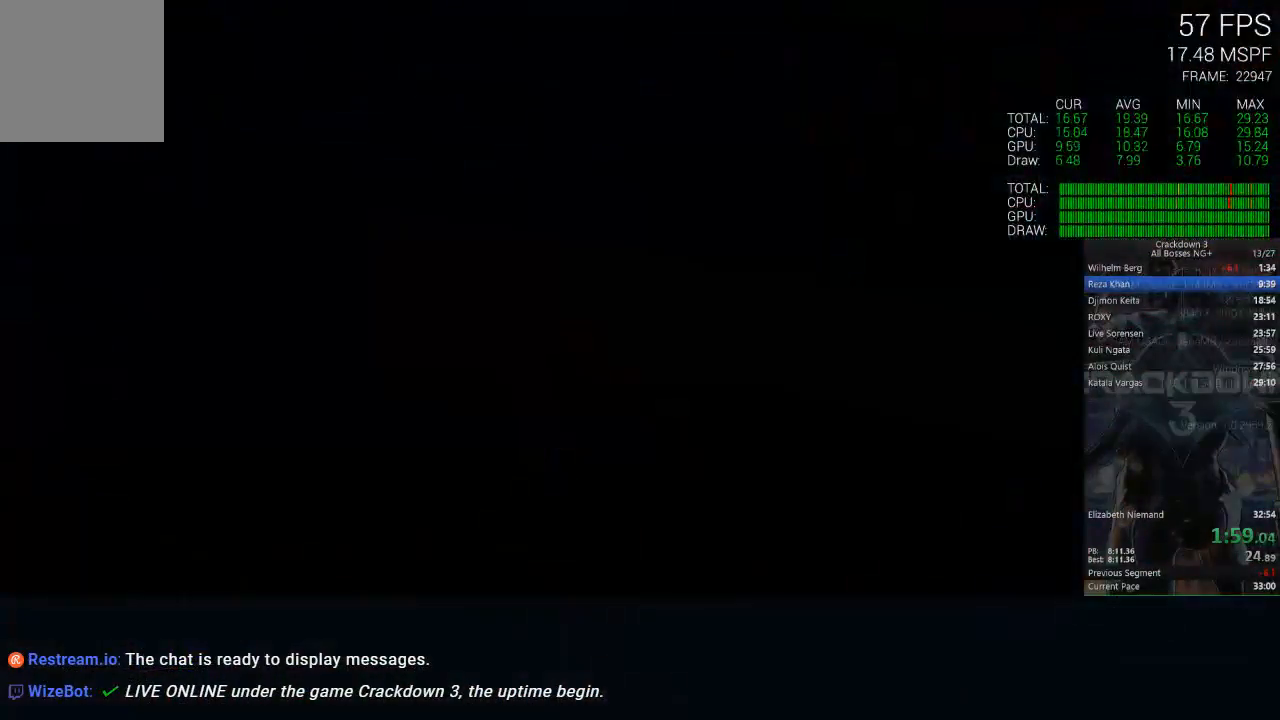
{"dt_ms": 500, "buttons": [], "left_stick": "center", "right_stick": "center", "events": [[67, "left_stick", "down"], [67, "right_stick", "center"], [133, "left_stick", "right"], [200, "left_stick", "up"], [267, "right_stick", "up"], [333, "left_stick", "center"], [400, "right_stick", "center"]]}
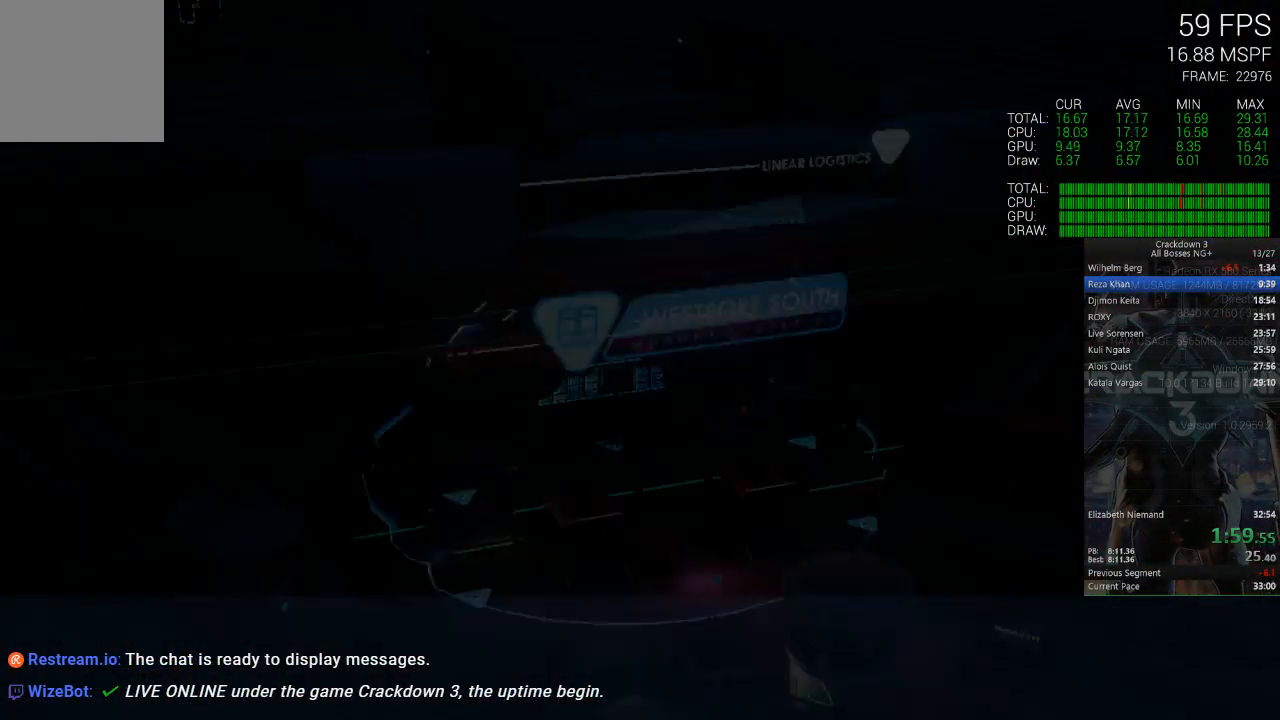
{"dt_ms": 500, "buttons": [], "left_stick": "center", "right_stick": "center", "events": []}
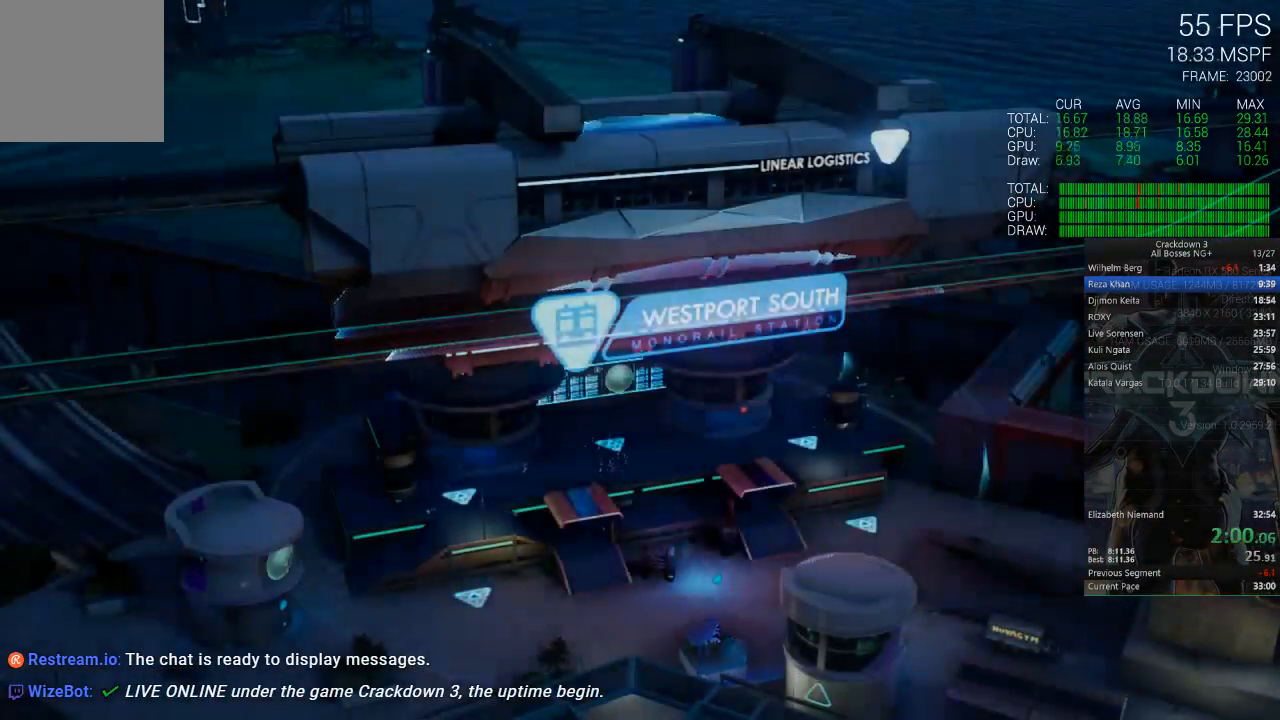
{"dt_ms": 500, "buttons": ["X"], "left_stick": "center", "right_stick": "center", "events": [[300, "X", "down"]]}
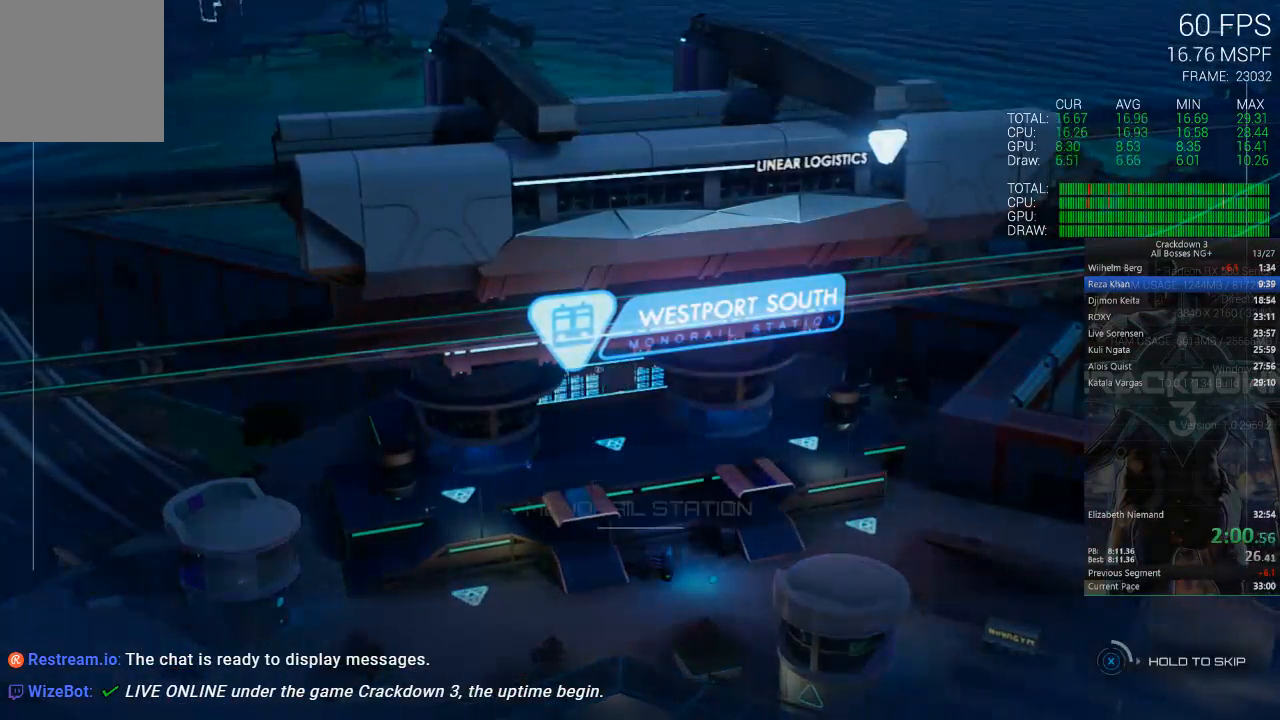
{"dt_ms": 500, "buttons": ["X"], "left_stick": "center", "right_stick": "center", "events": []}
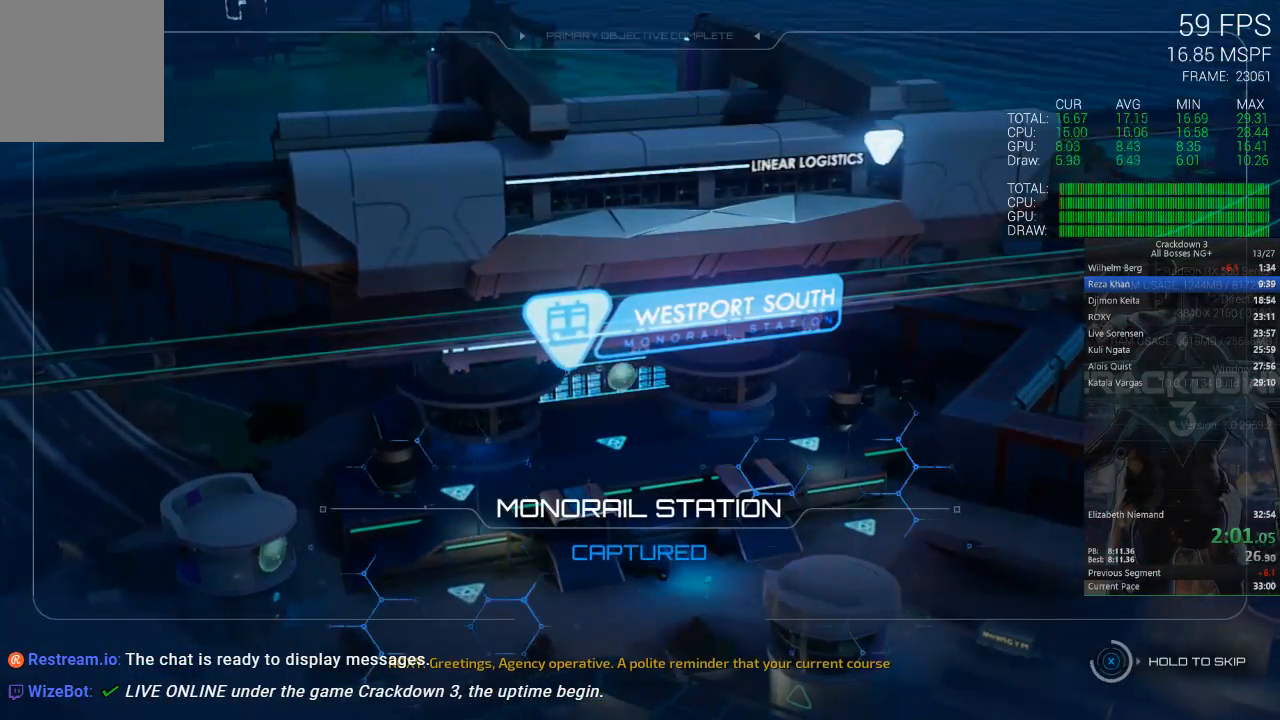
{"dt_ms": 500, "buttons": ["X"], "left_stick": "center", "right_stick": "center", "events": []}
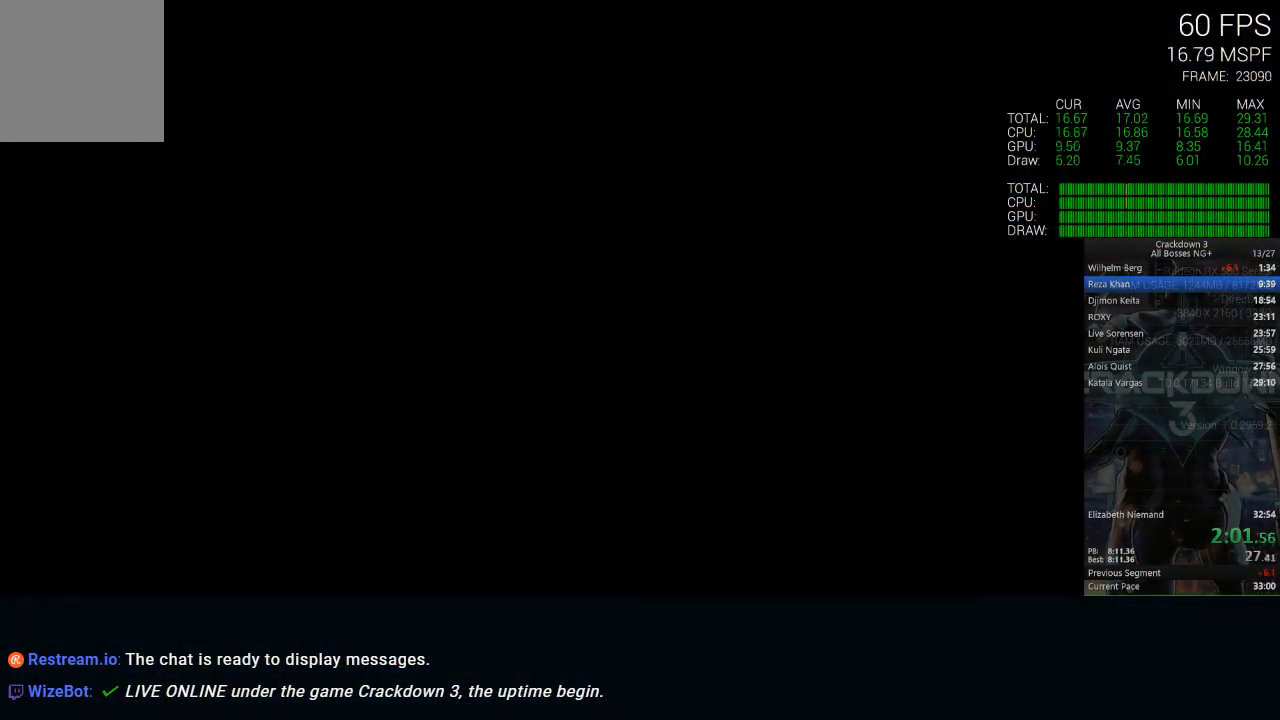
{"dt_ms": 500, "buttons": ["X"], "left_stick": "center", "right_stick": "center", "events": [[150, "X", "up"], [400, "X", "down"]]}
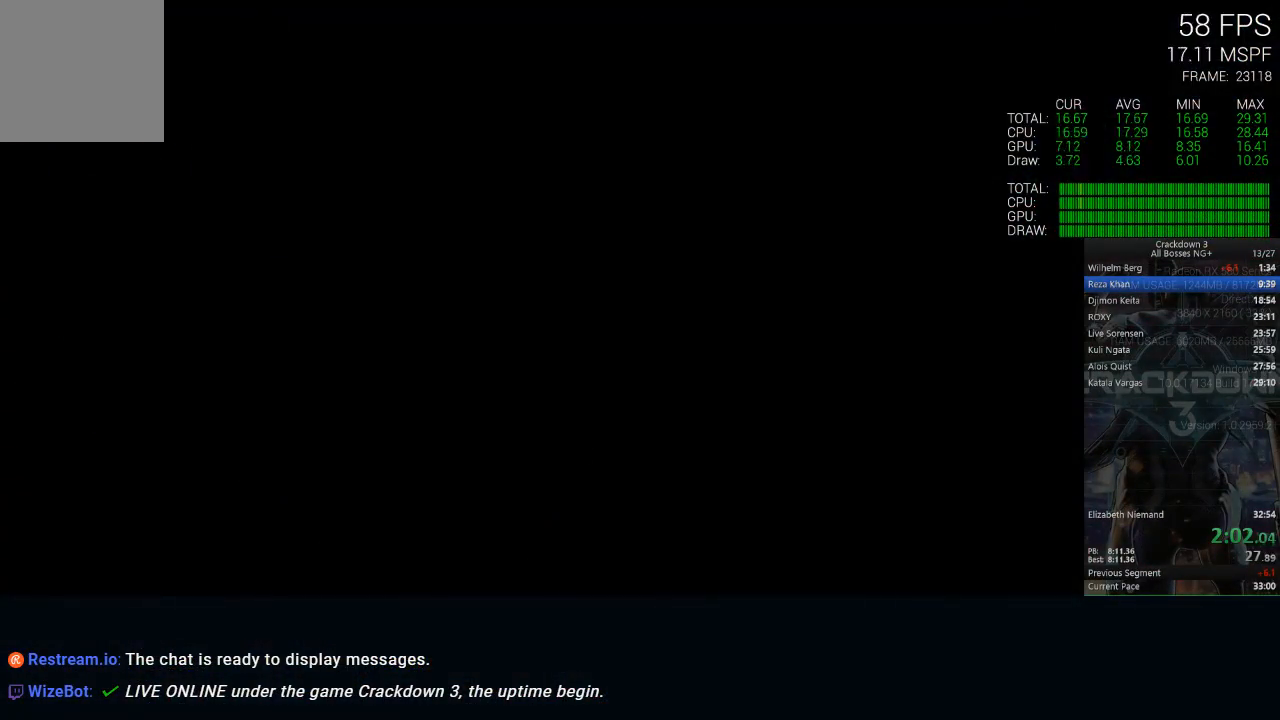
{"dt_ms": 500, "buttons": ["X"], "left_stick": "center", "right_stick": "center", "events": []}
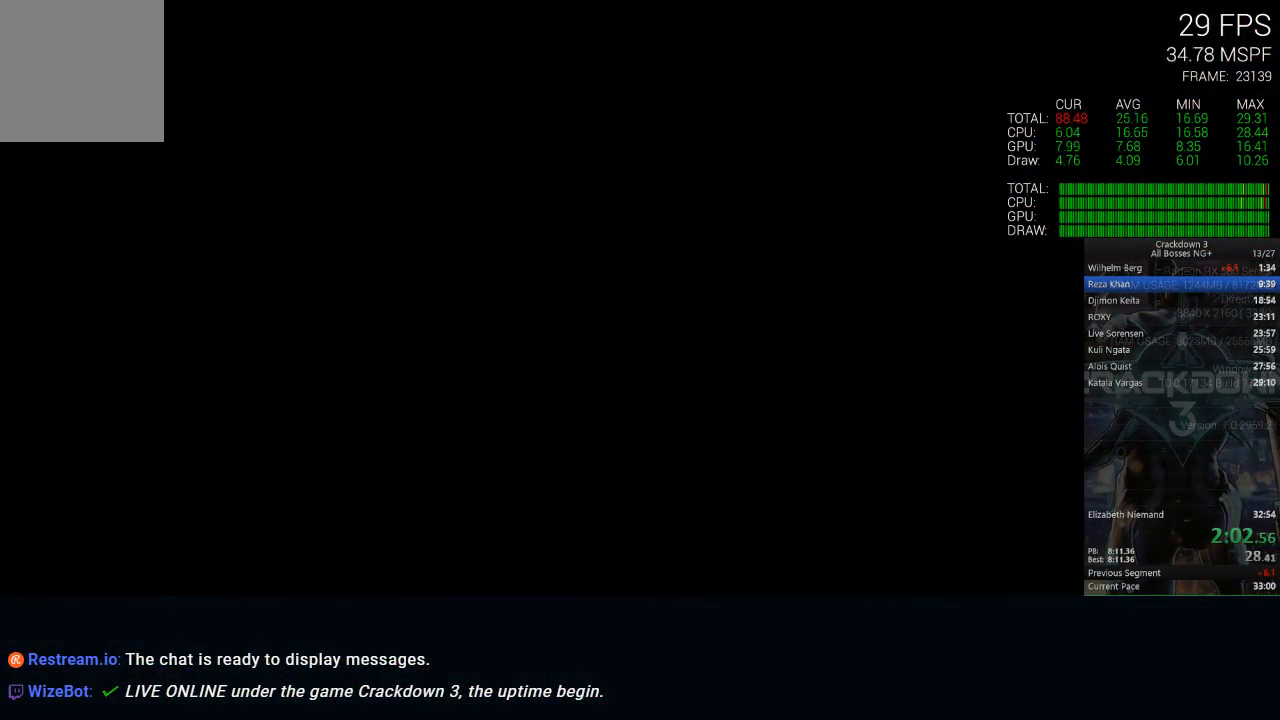
{"dt_ms": 500, "buttons": ["X"], "left_stick": "center", "right_stick": "center", "events": []}
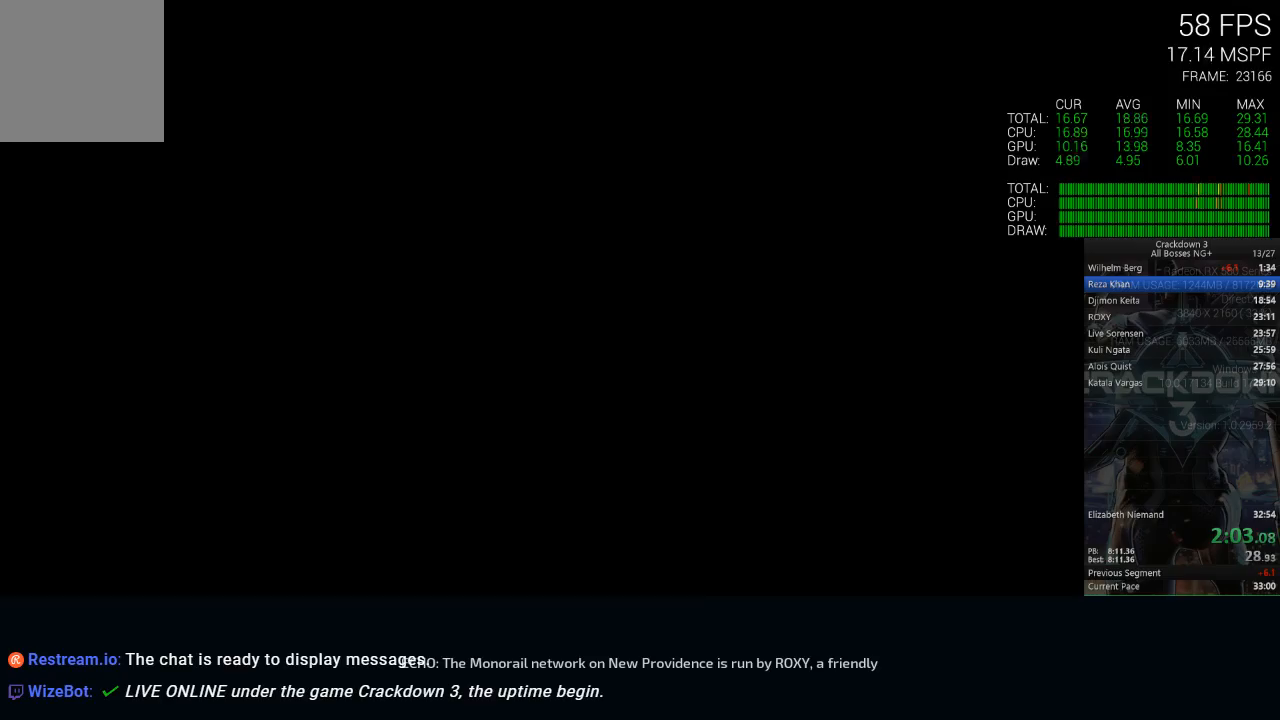
{"dt_ms": 500, "buttons": ["X"], "left_stick": "center", "right_stick": "center", "events": []}
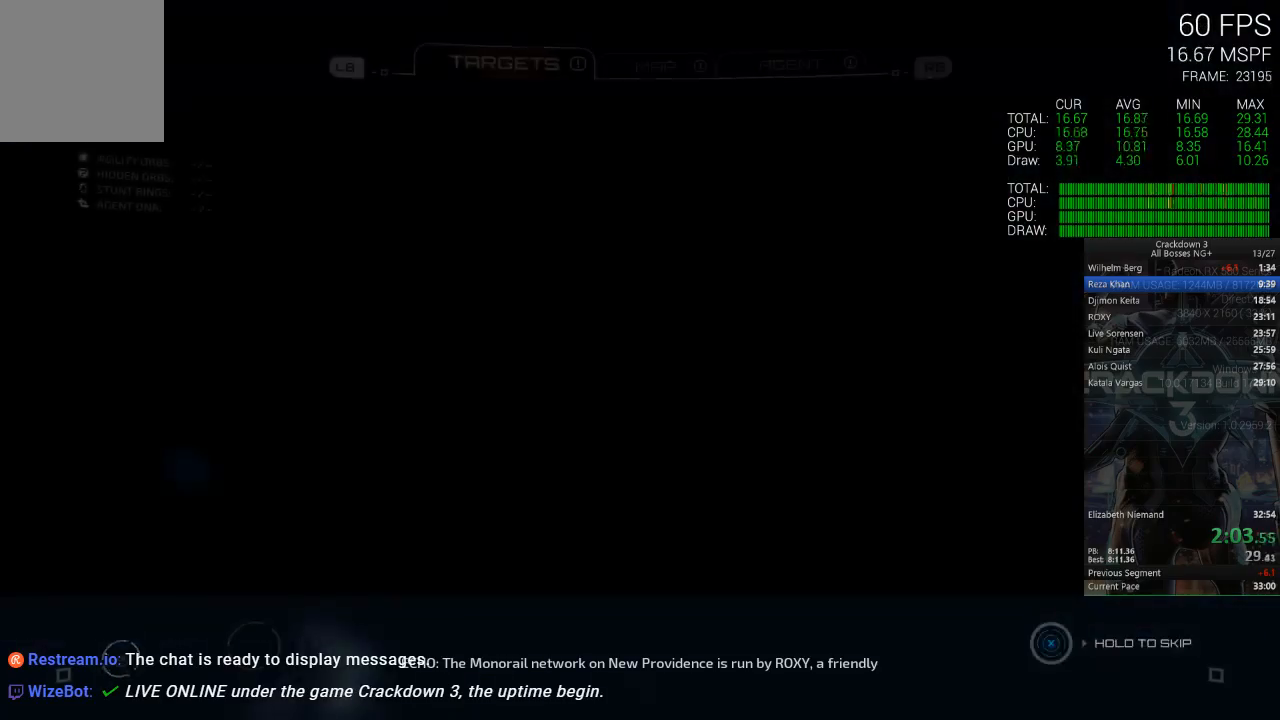
{"dt_ms": 500, "buttons": [], "left_stick": "center", "right_stick": "down-left", "events": [[283, "X", "up"], [500, "right_stick", "down-left"]]}
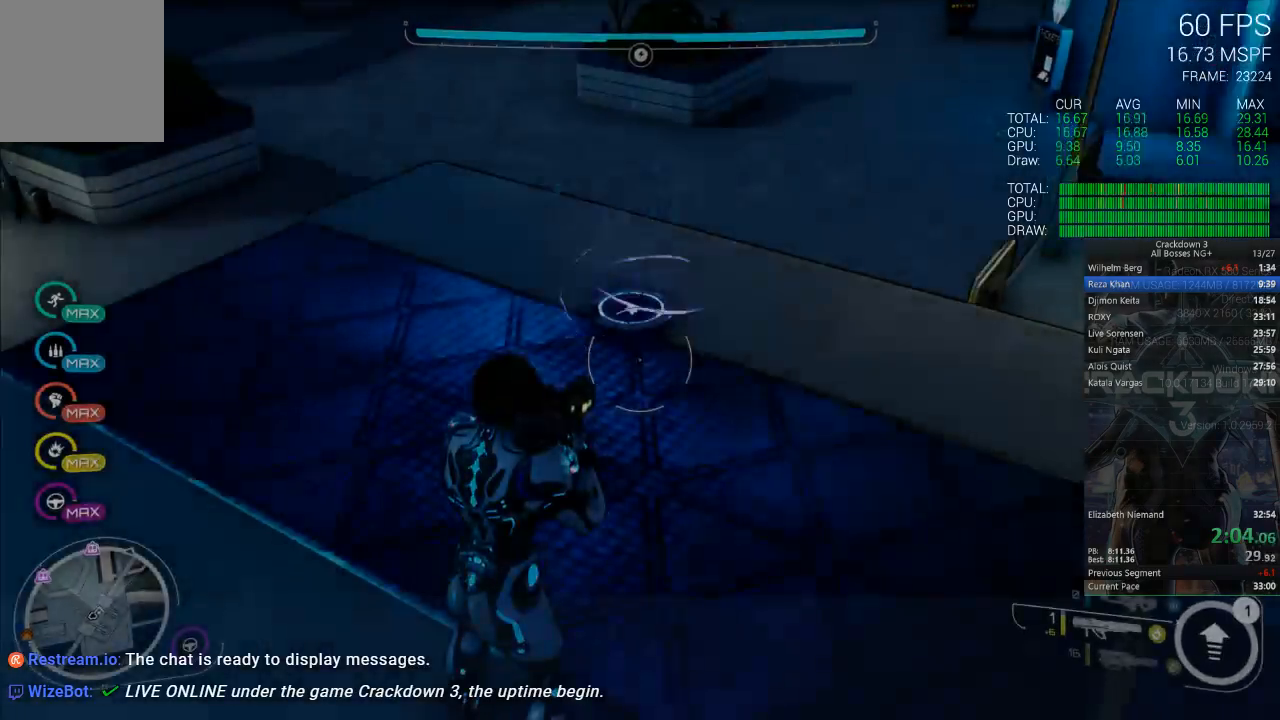
{"dt_ms": 500, "buttons": [], "left_stick": "up-right", "right_stick": "up-right", "events": [[150, "right_stick", "center"], [283, "right_stick", "up-right"], [433, "left_stick", "up-right"]]}
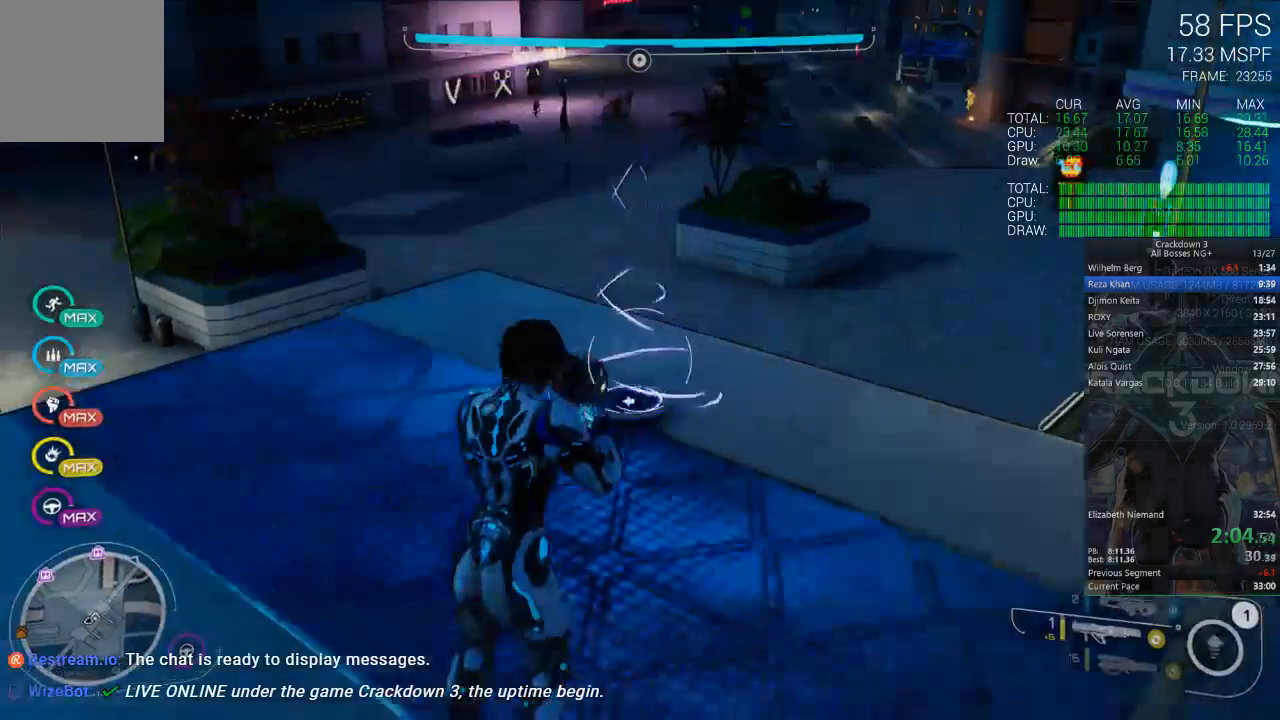
{"dt_ms": 500, "buttons": [], "left_stick": "up-left", "right_stick": "center", "events": [[50, "right_stick", "center"], [67, "left_stick", "up"], [133, "right_stick", "left"], [183, "L3", "down"], [183, "left_stick", "up-left"], [183, "right_stick", "up-left"], [350, "L3", "up"], [467, "right_stick", "center"]]}
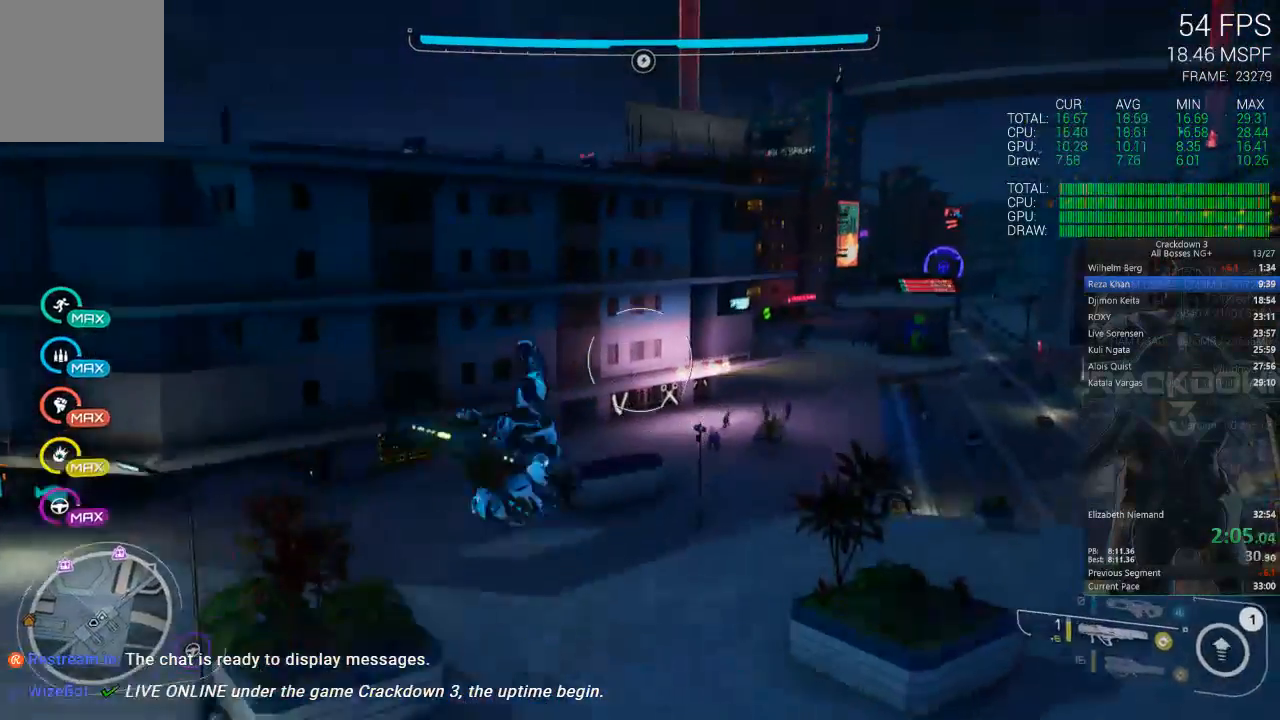
{"dt_ms": 500, "buttons": [], "left_stick": "up-left", "right_stick": "center", "events": [[67, "right_stick", "up"], [267, "right_stick", "center"]]}
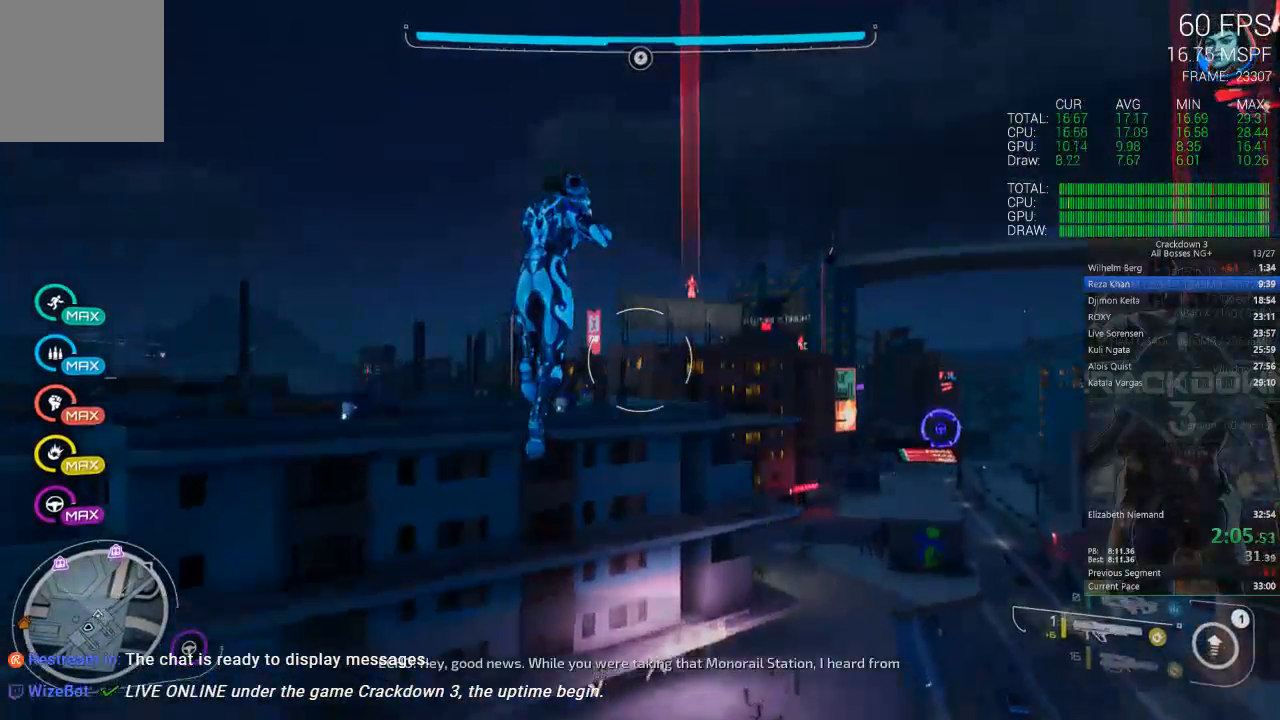
{"dt_ms": 500, "buttons": [], "left_stick": "up", "right_stick": "center", "events": [[100, "left_stick", "up"], [350, "Y", "down"], [450, "Y", "up"]]}
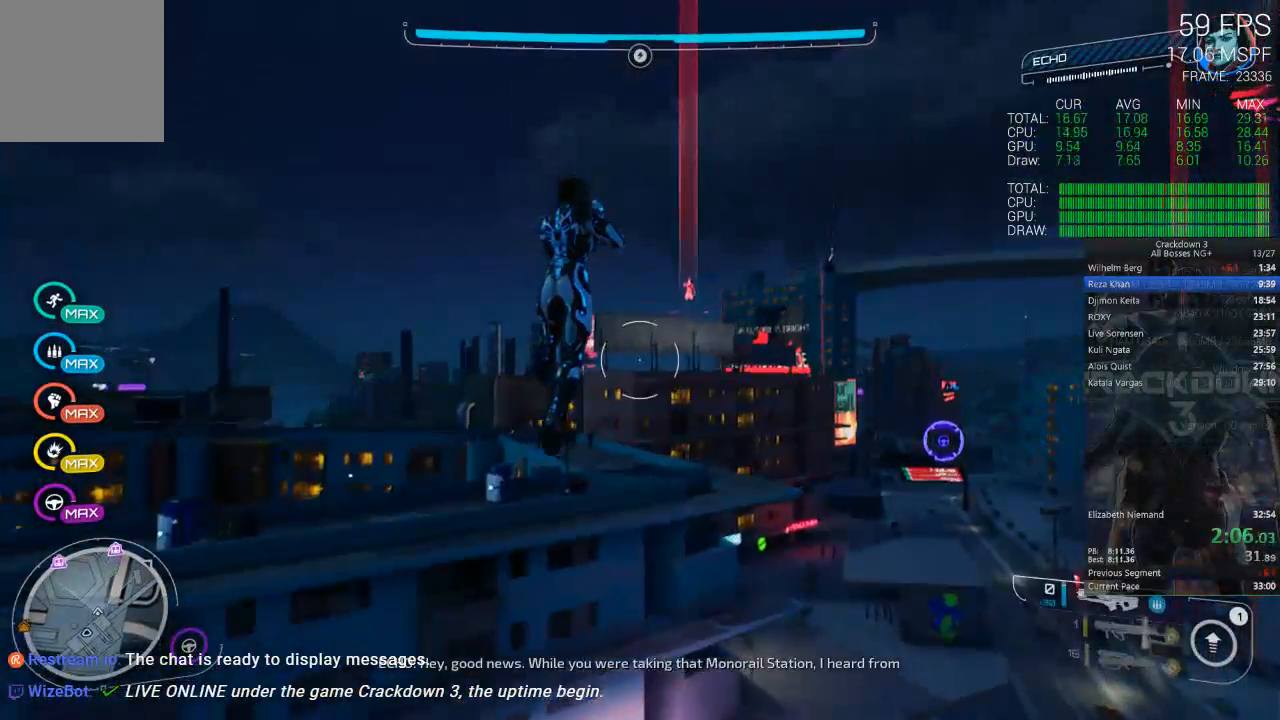
{"dt_ms": 500, "buttons": [], "left_stick": "up-left", "right_stick": "center", "events": [[117, "L1", "down"], [200, "L1", "up"], [300, "L1", "down"], [400, "L1", "up"], [400, "left_stick", "up-left"]]}